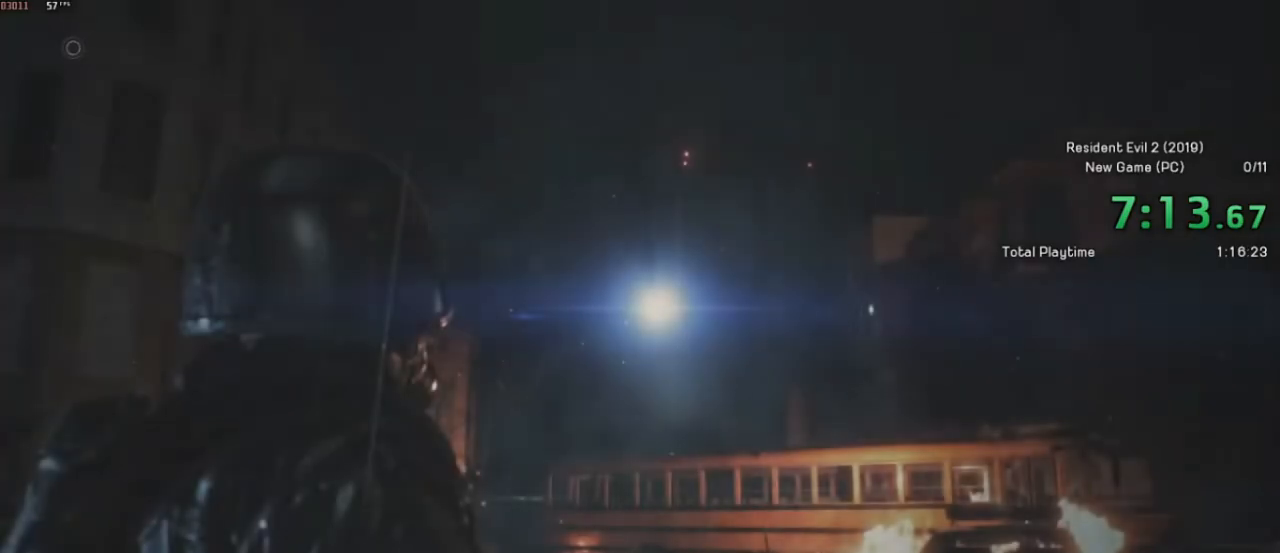
Gameplay with keyboard and mouse; each line is a JSON object with the keys and mouse buttons held at the frame after it. "events" lists presses ("down") and releases ("up") of "a", "ctrl", "d", "e", "f", "q", "r", "s", "shift", "space", "tab", "w", "mouse_left", "mouse_wheel" and "mouse_right" between this image and that frame as [ms after this image, input, new state], when the widget could be followed in between. "mouse_left", "mouse_wheel", "mouse_right" = the "left", "wheel", "right" buttons of the "mouse" list. No other keys are recorded. "wheel" means that the mouse wheel is clicked or scrolled. Mouse movement is not recorded.
{"keys": [], "mouse": [], "events": [[267, "mouse_left", "down"], [417, "mouse_left", "up"]]}
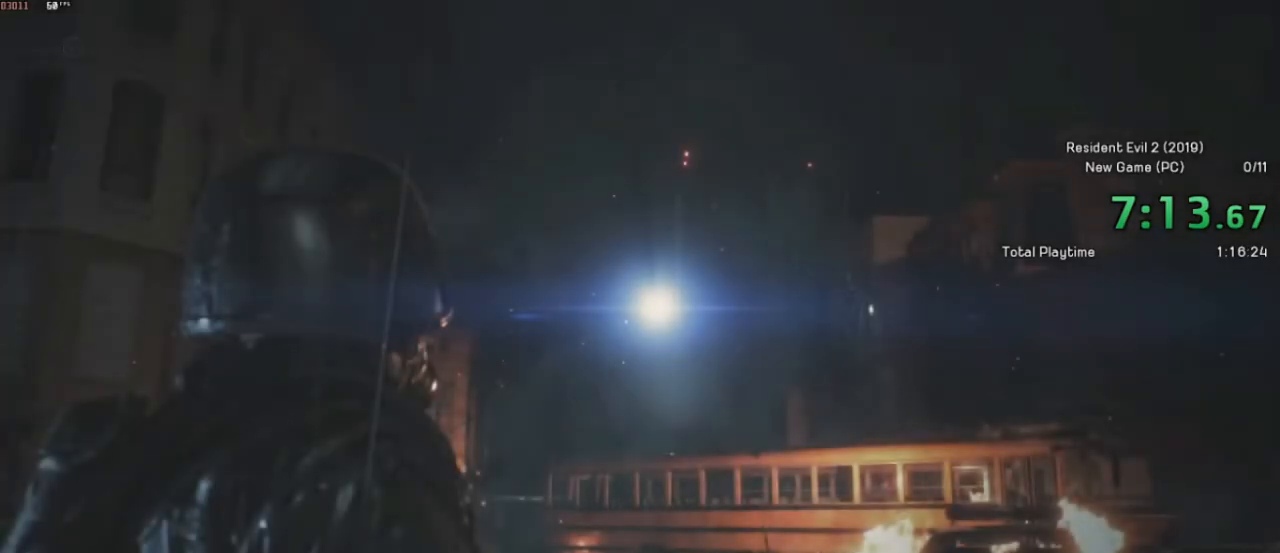
{"keys": [], "mouse": [], "events": []}
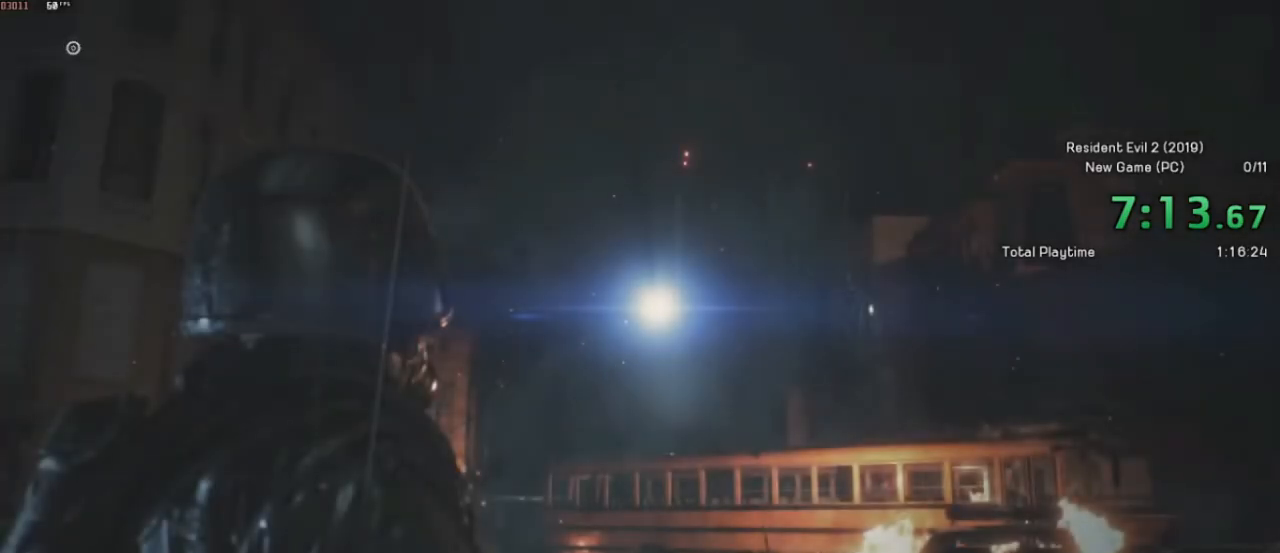
{"keys": [], "mouse": [], "events": []}
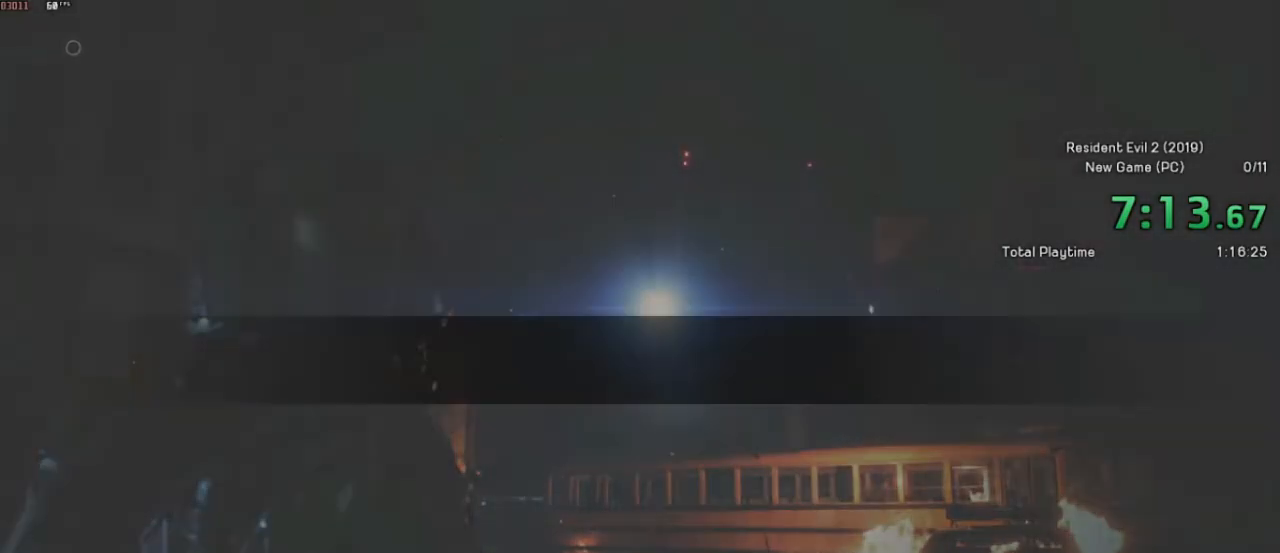
{"keys": [], "mouse": [], "events": [[367, "mouse_left", "down"], [467, "mouse_left", "up"]]}
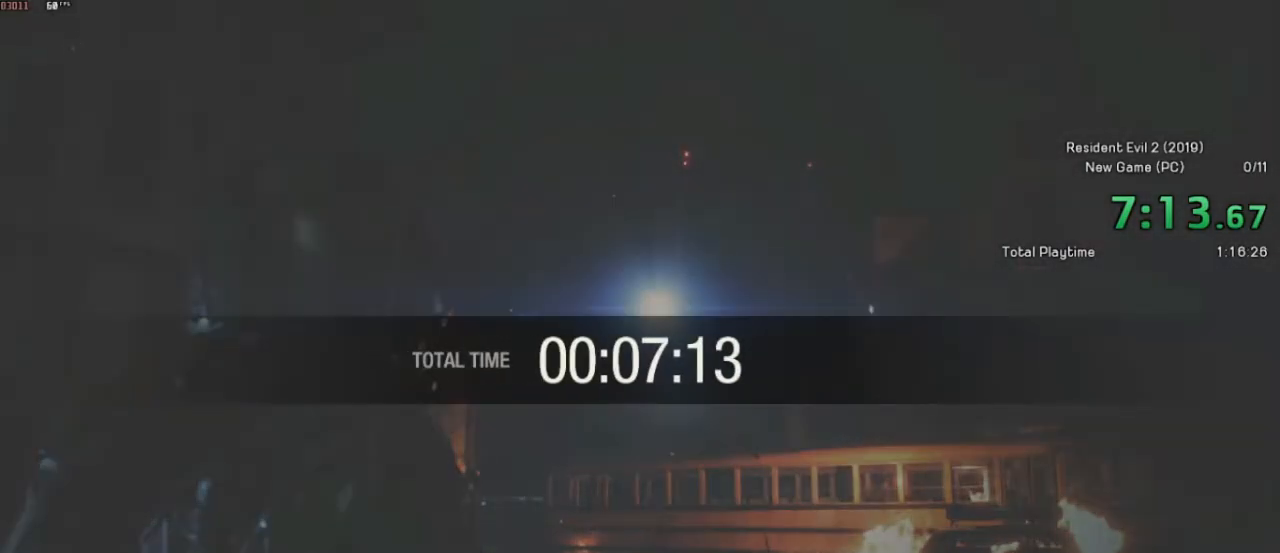
{"keys": [], "mouse": [], "events": [[50, "mouse_left", "down"], [150, "mouse_left", "up"], [217, "mouse_left", "down"], [317, "mouse_left", "up"], [367, "mouse_left", "down"], [450, "mouse_left", "up"]]}